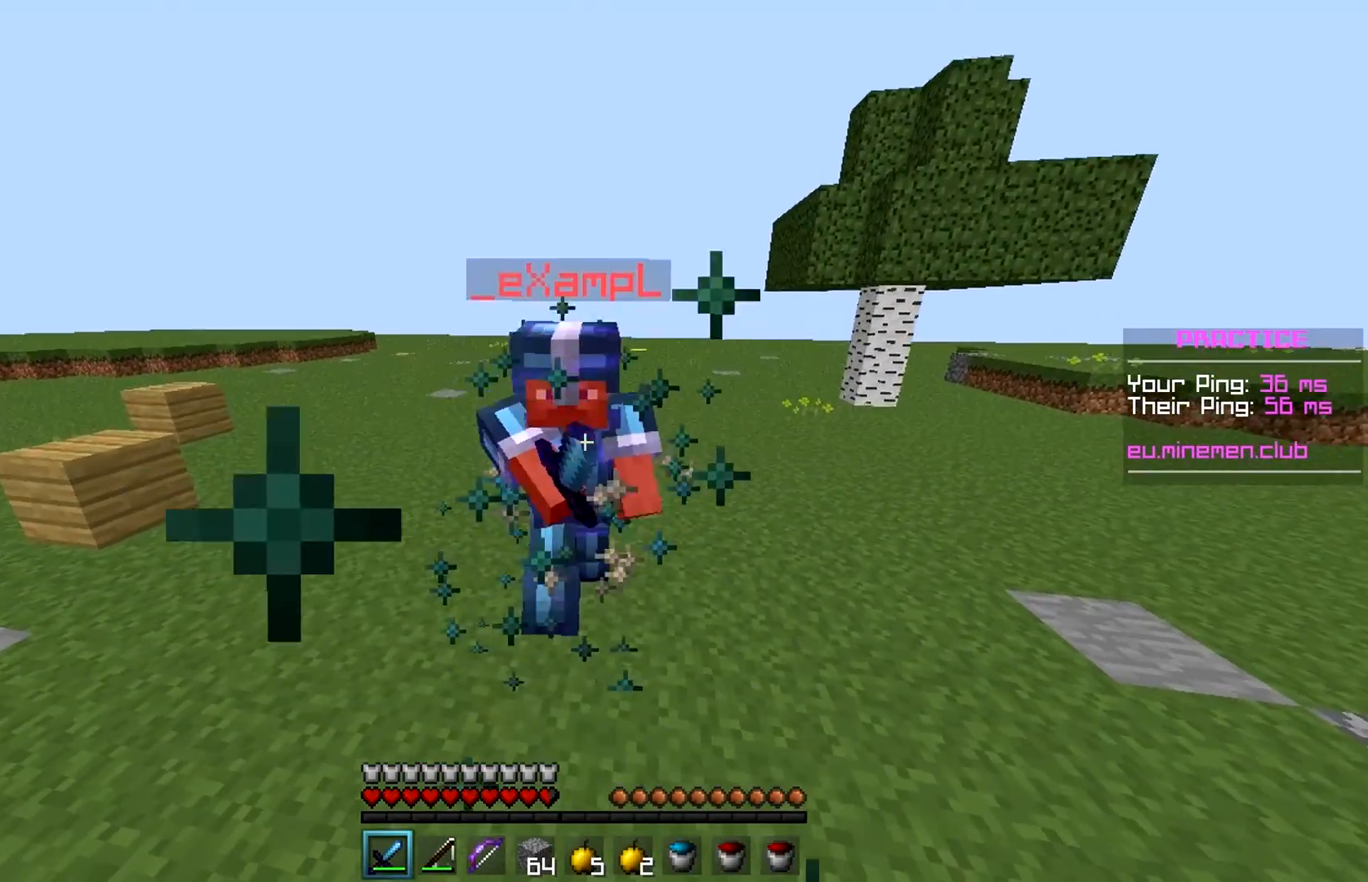
Gameplay with keyboard and mouse; each line is a JSON object with the keys and mouse buttons held at the frame after it. "events" lists presses ("down") and releases ("up") of "a", "d", "s", "space", "w", "mouse_left" and "mouse_right" between this image and that frame as [ms after this image, input, new state], when the widget could be followed in between. "mouse_left", "mouse_right" = the "left", "right" buttons of the "mouse" list. No other keys are recorded. Fast repeated clicks can show as one long hold. Mouse movement is not recorded.
{"keys": ["w"], "mouse": ["left"], "events": [[67, "mouse_left", "up"], [117, "mouse_left", "down"], [167, "mouse_left", "up"], [217, "mouse_left", "down"], [267, "space", "down"], [367, "space", "up"]]}
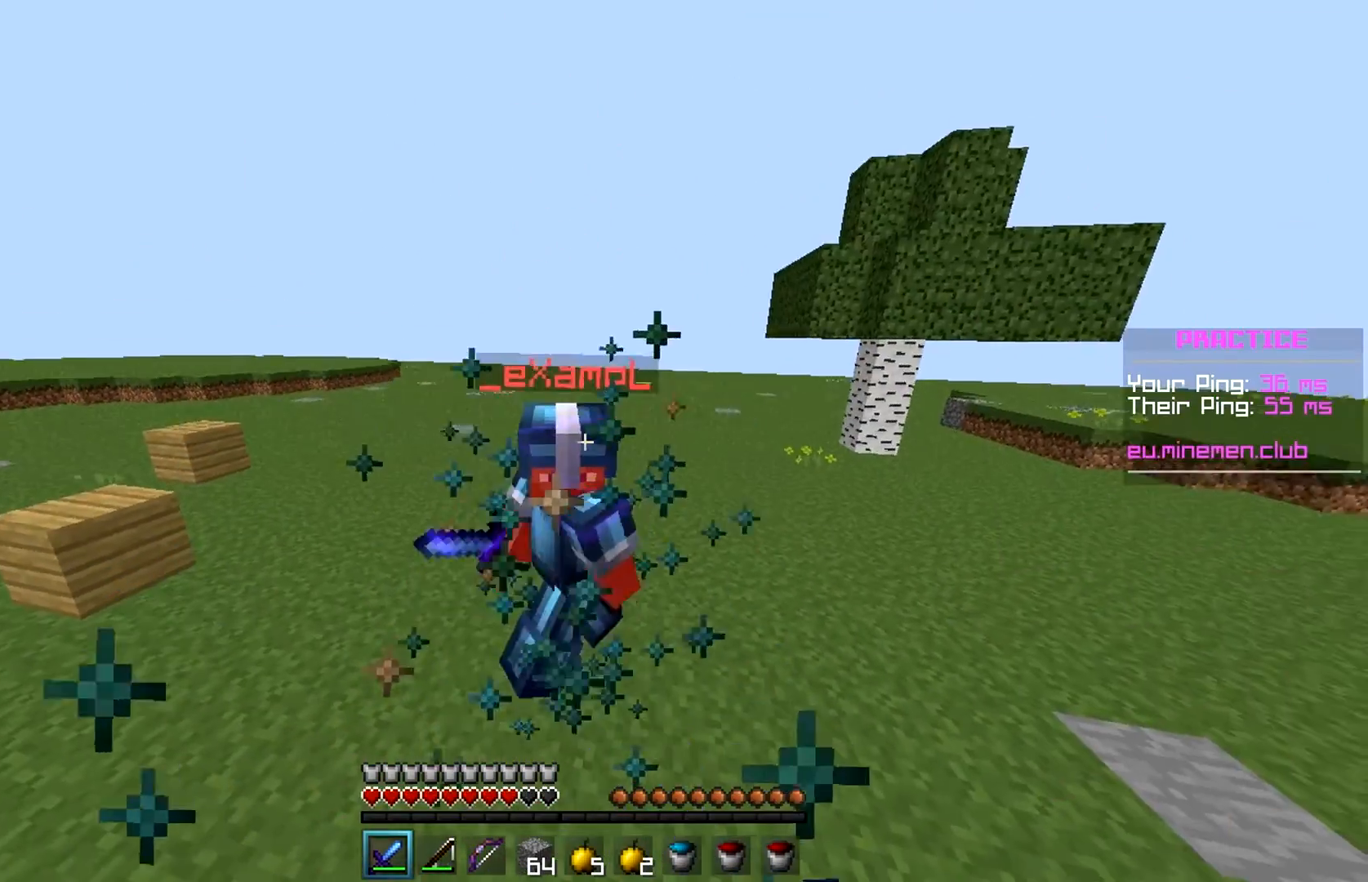
{"keys": ["w"], "mouse": [], "events": [[17, "mouse_left", "up"], [67, "mouse_left", "down"], [117, "mouse_left", "up"], [217, "mouse_left", "down"], [317, "mouse_left", "up"], [367, "mouse_left", "down"], [367, "space", "down"], [417, "space", "up"], [467, "mouse_left", "up"]]}
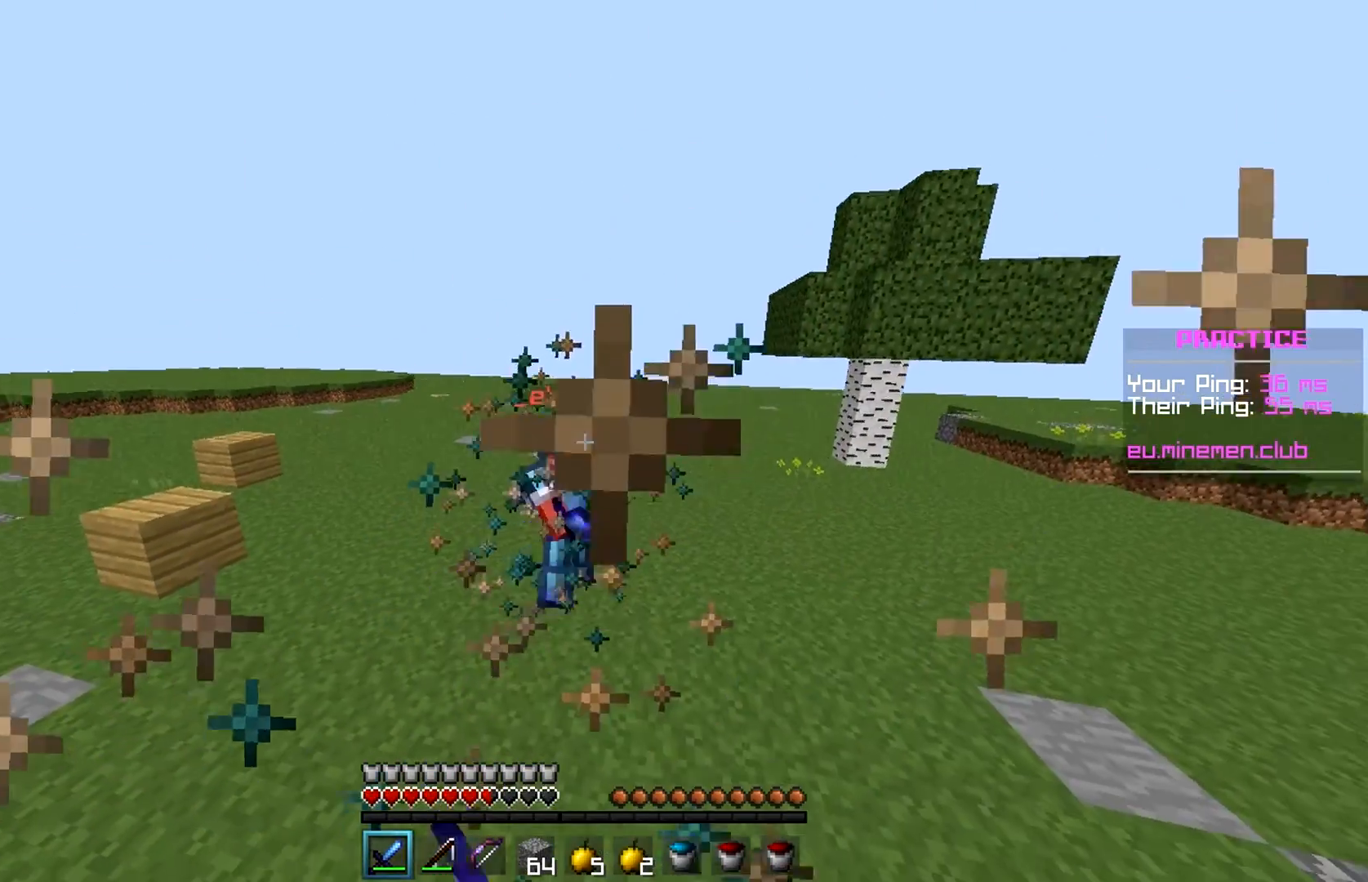
{"keys": ["w"], "mouse": ["left"], "events": [[17, "mouse_left", "down"], [100, "mouse_left", "up"], [217, "mouse_left", "down"], [333, "mouse_left", "up"], [367, "mouse_left", "down"], [467, "mouse_left", "up"], [500, "mouse_left", "down"]]}
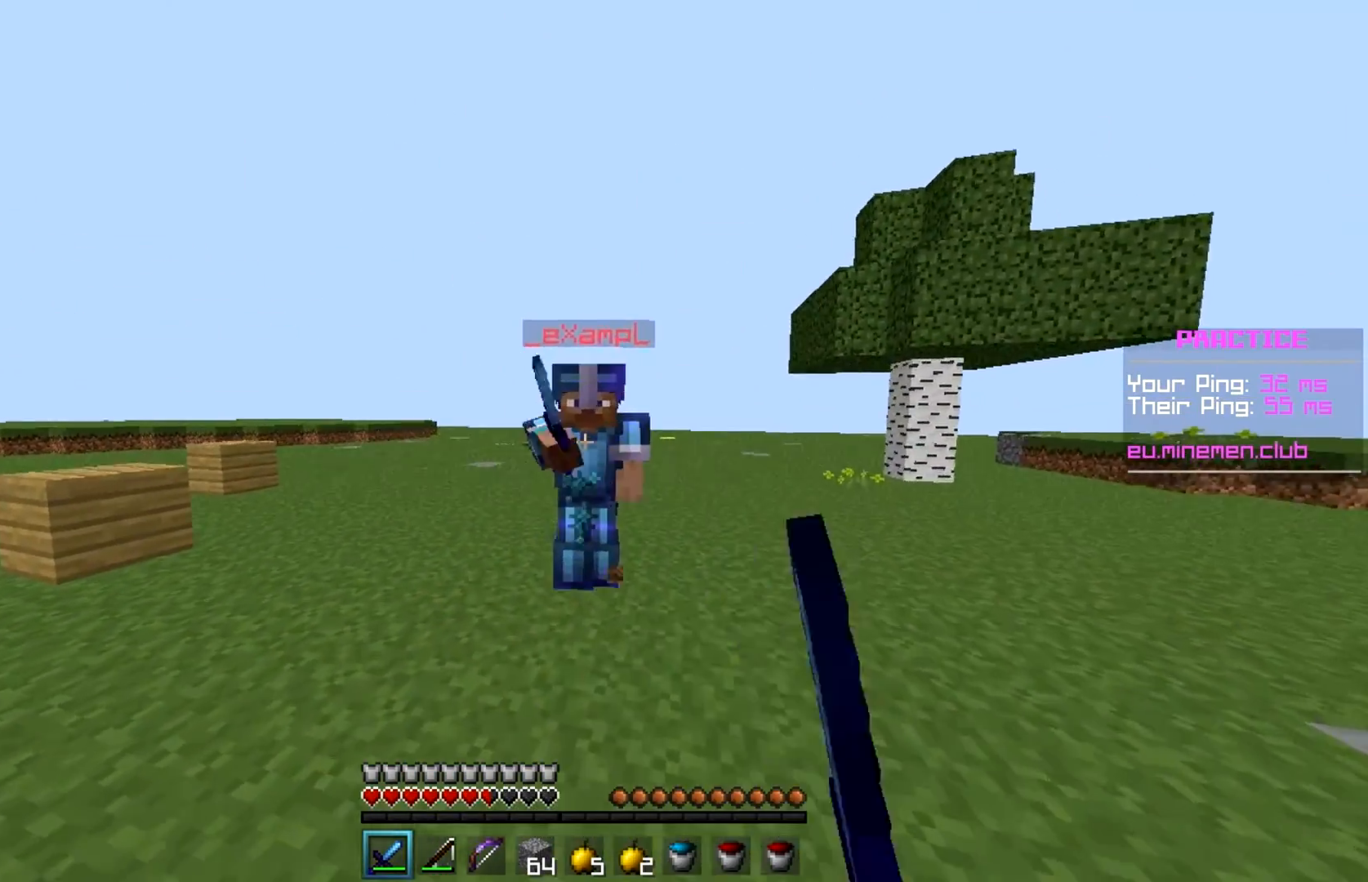
{"keys": ["w"], "mouse": [], "events": [[117, "mouse_left", "up"], [167, "mouse_left", "down"], [167, "space", "down"], [267, "mouse_left", "up"], [267, "space", "up"], [317, "mouse_left", "down"], [467, "mouse_left", "up"]]}
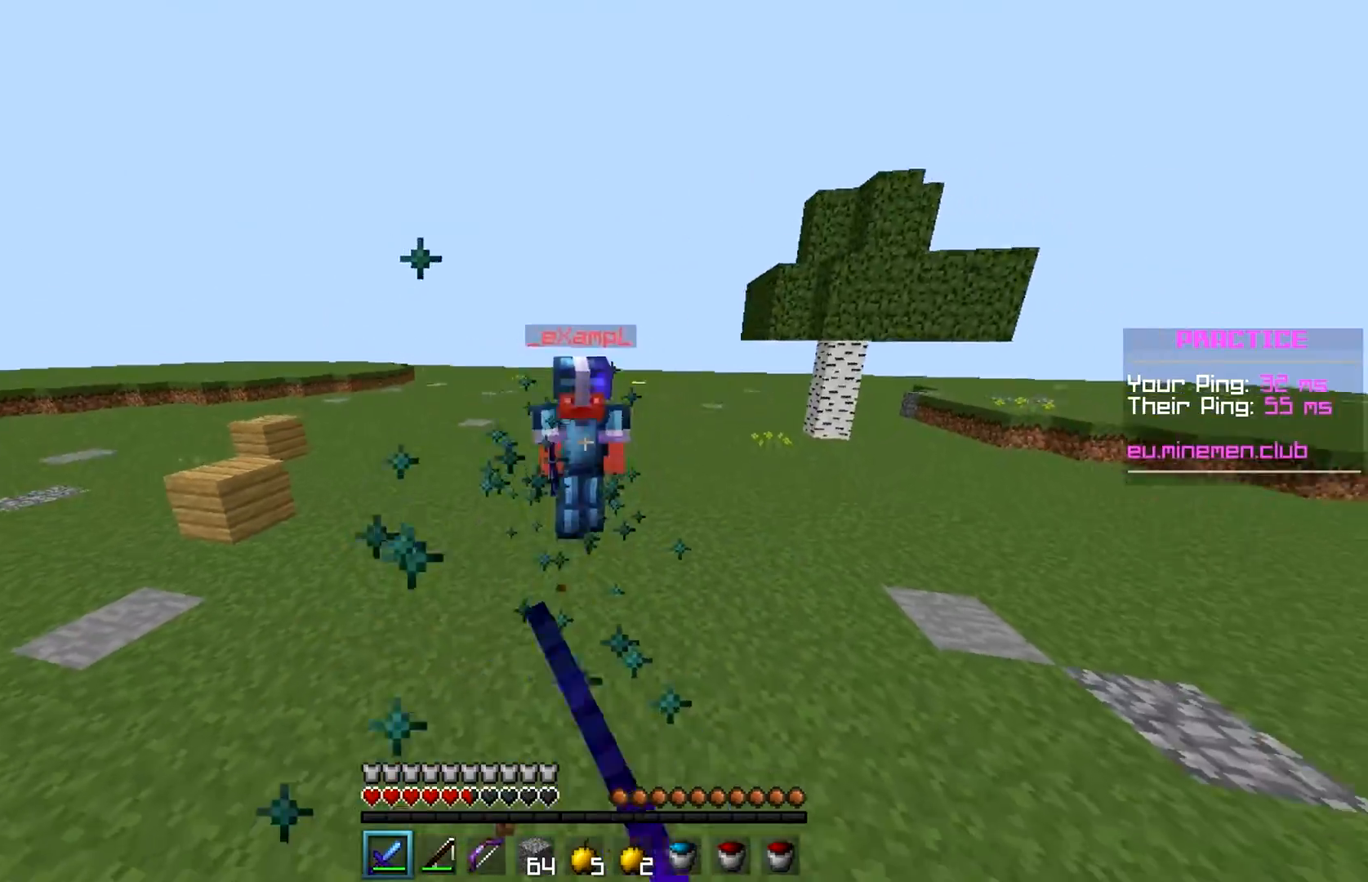
{"keys": ["d", "w"], "mouse": [], "events": [[17, "mouse_left", "down"], [117, "mouse_left", "up"], [167, "mouse_left", "down"], [267, "mouse_left", "up"], [317, "d", "down"], [317, "mouse_left", "down"], [467, "mouse_left", "up"]]}
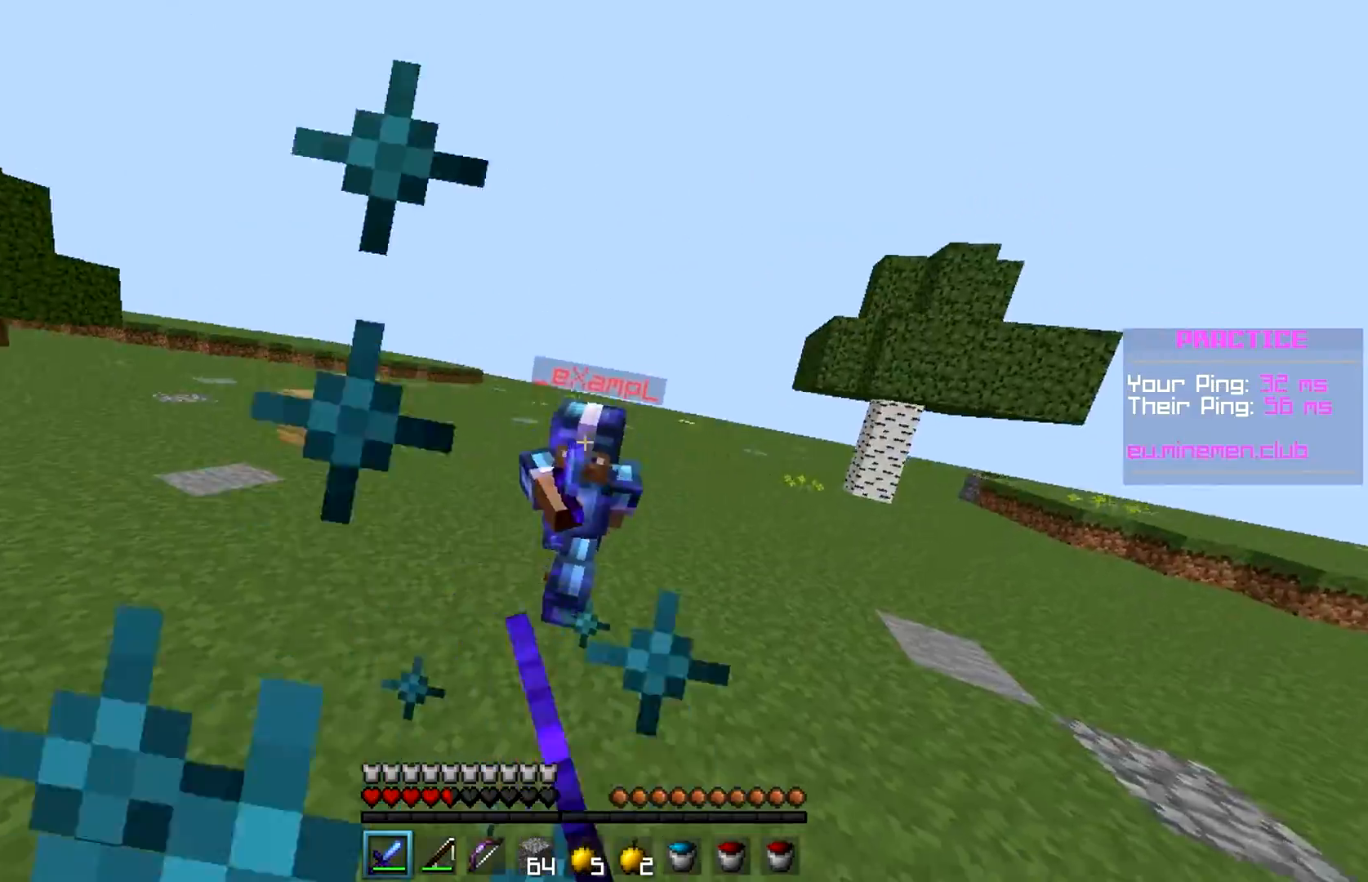
{"keys": ["w"], "mouse": ["left"], "events": [[17, "mouse_left", "down"], [117, "d", "up"], [167, "space", "down"], [217, "space", "up"], [283, "mouse_left", "up"], [383, "mouse_left", "down"]]}
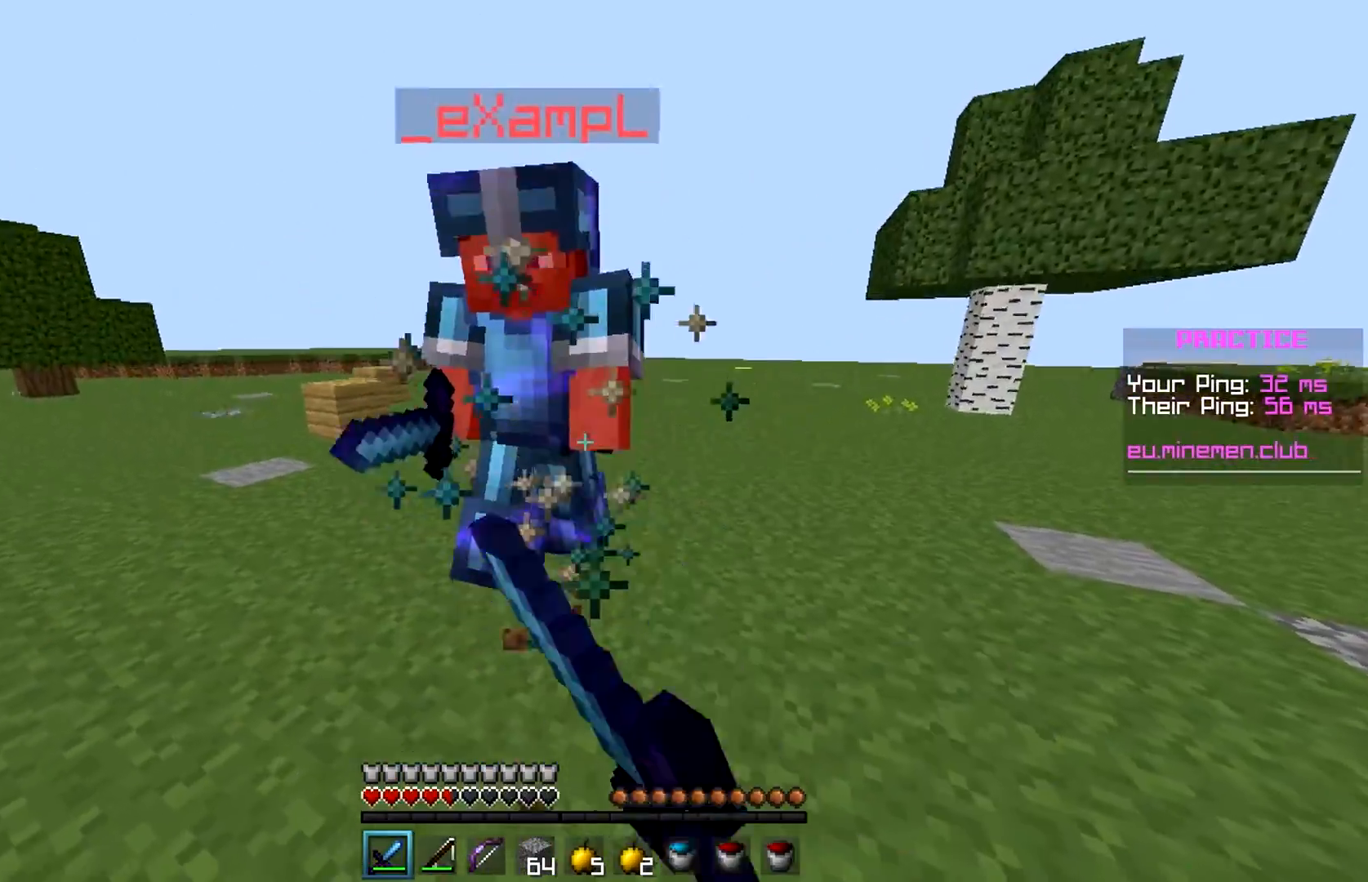
{"keys": ["w"], "mouse": ["left"], "events": [[50, "mouse_left", "up"], [133, "mouse_left", "down"], [217, "space", "down"], [317, "mouse_left", "up"], [400, "mouse_left", "down"], [400, "space", "up"]]}
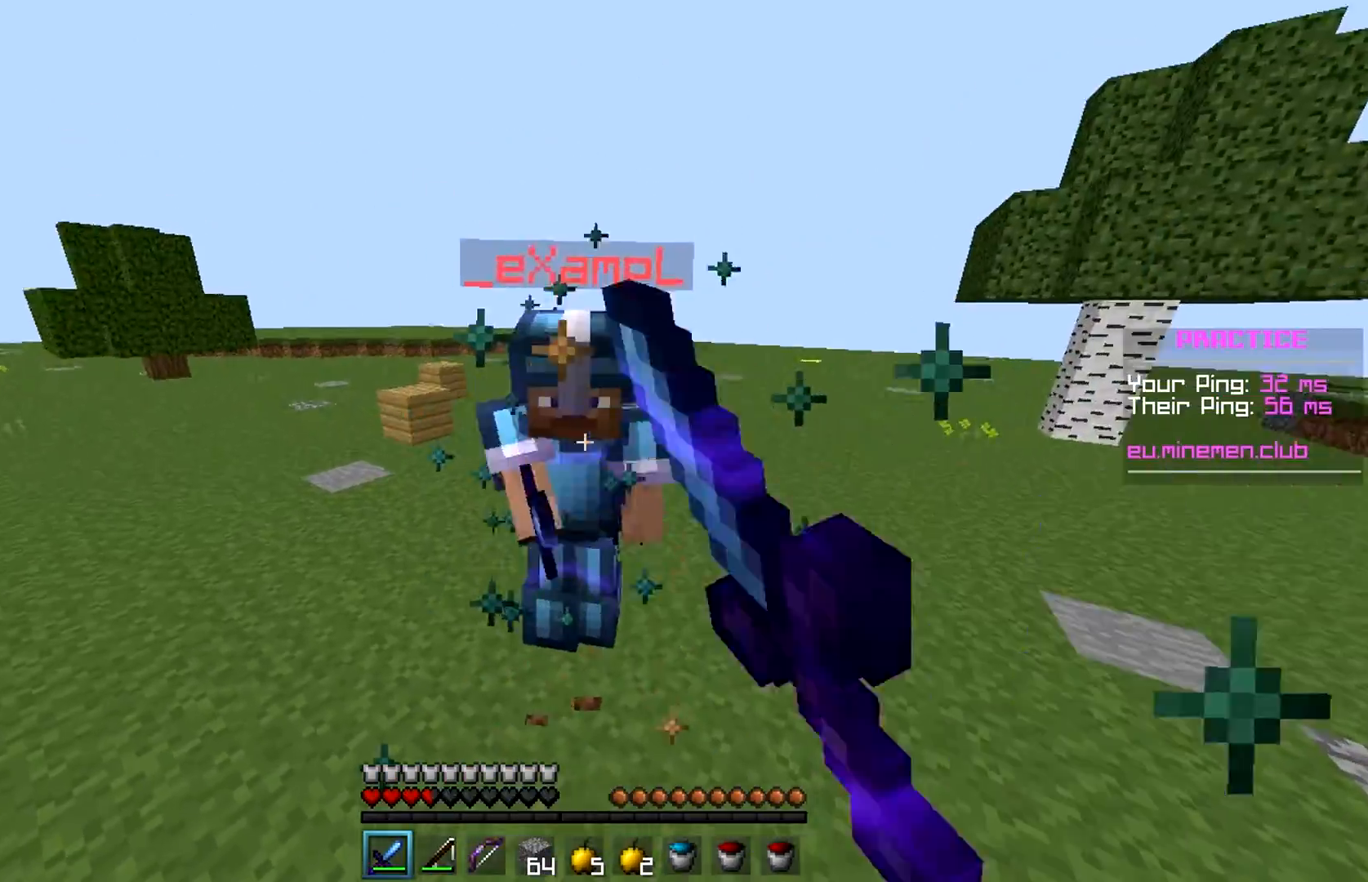
{"keys": ["space", "w"], "mouse": ["left"], "events": [[67, "mouse_left", "up"], [150, "mouse_left", "down"], [317, "mouse_left", "up"], [417, "mouse_left", "down"], [500, "space", "down"]]}
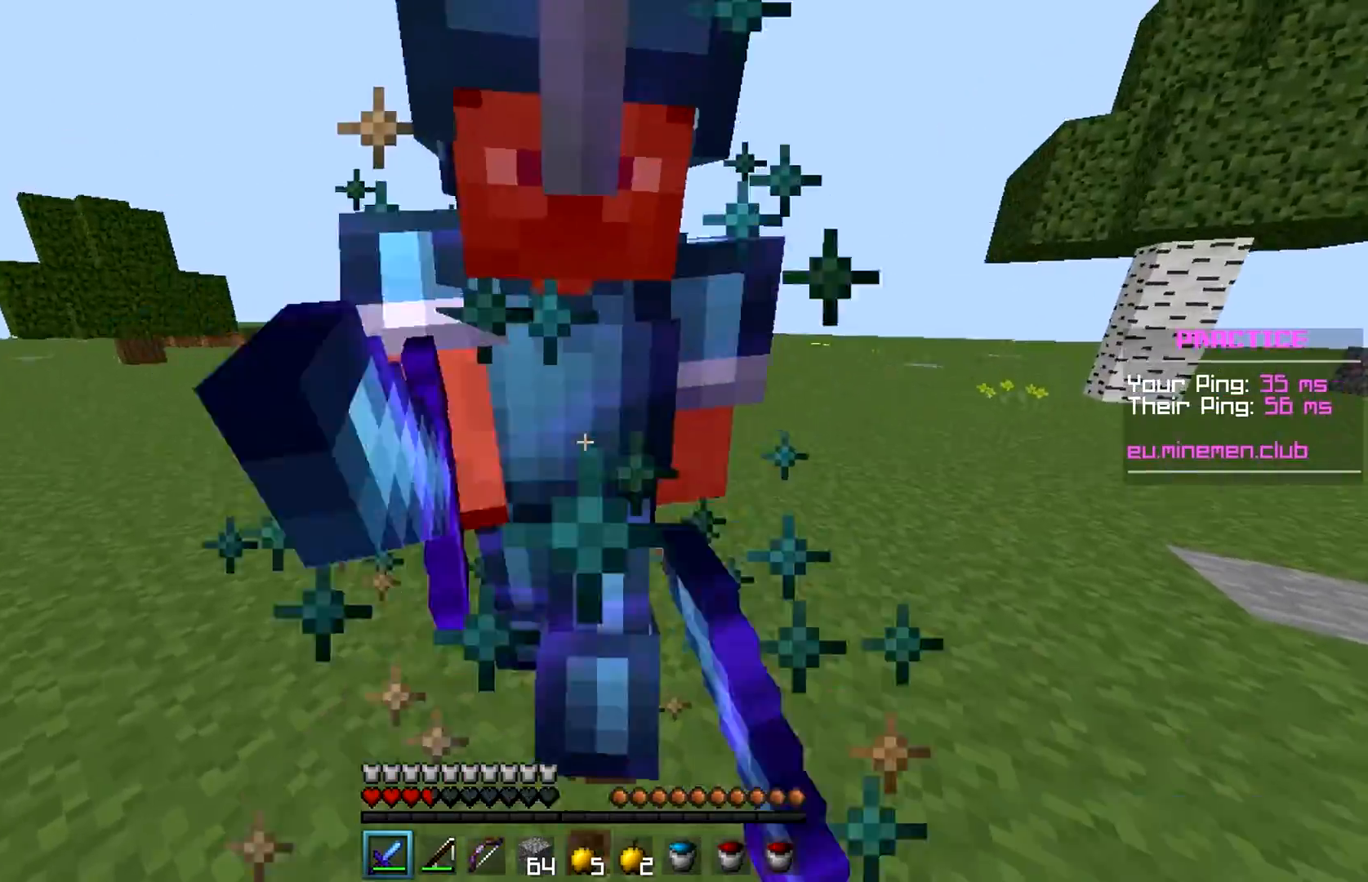
{"keys": ["w"], "mouse": [], "events": [[83, "mouse_left", "up"], [167, "space", "up"], [267, "mouse_left", "down"], [433, "mouse_left", "up"]]}
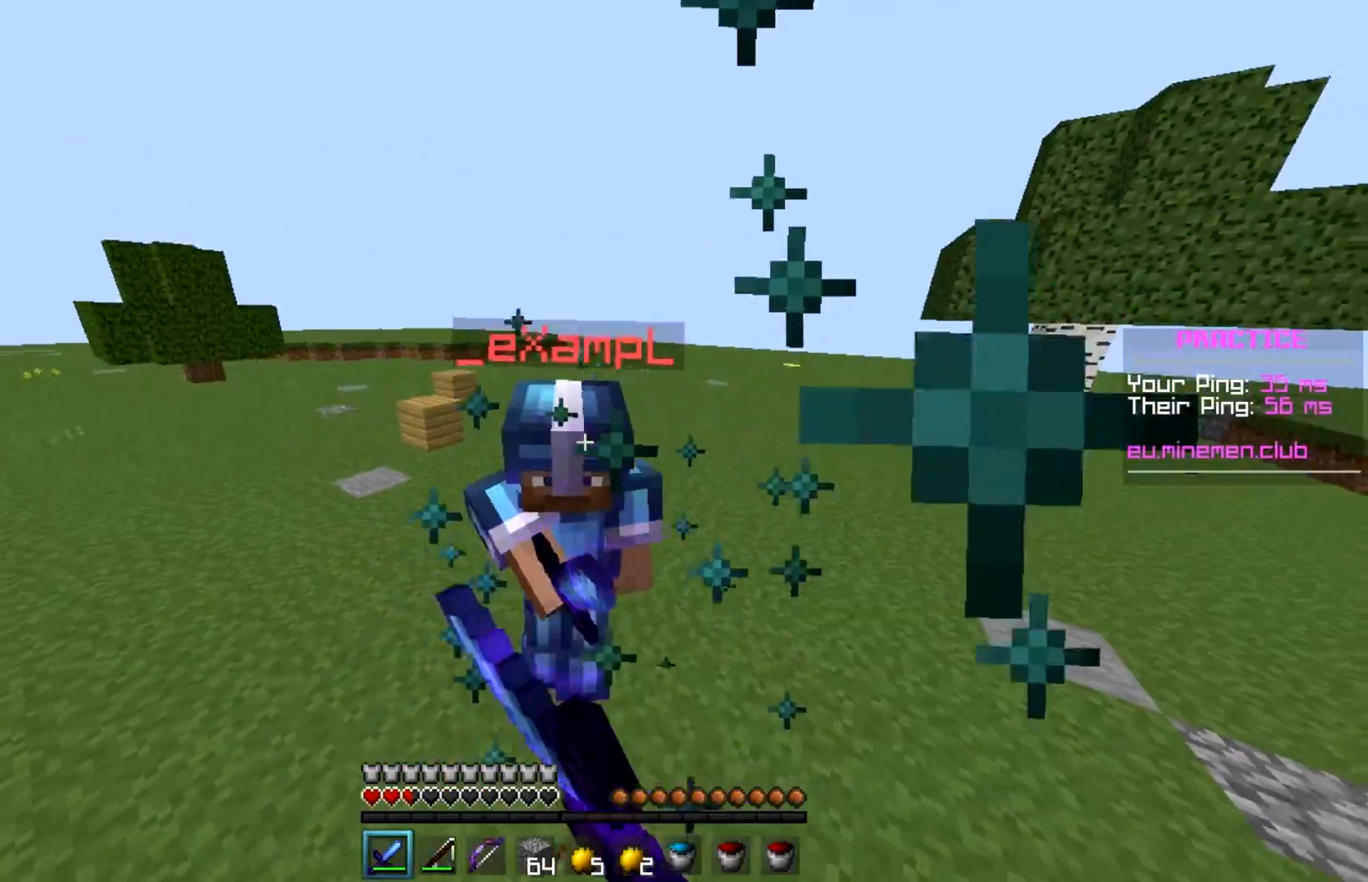
{"keys": ["w"], "mouse": [], "events": [[17, "mouse_left", "down"], [200, "mouse_left", "up"], [283, "mouse_left", "down"], [450, "mouse_left", "up"]]}
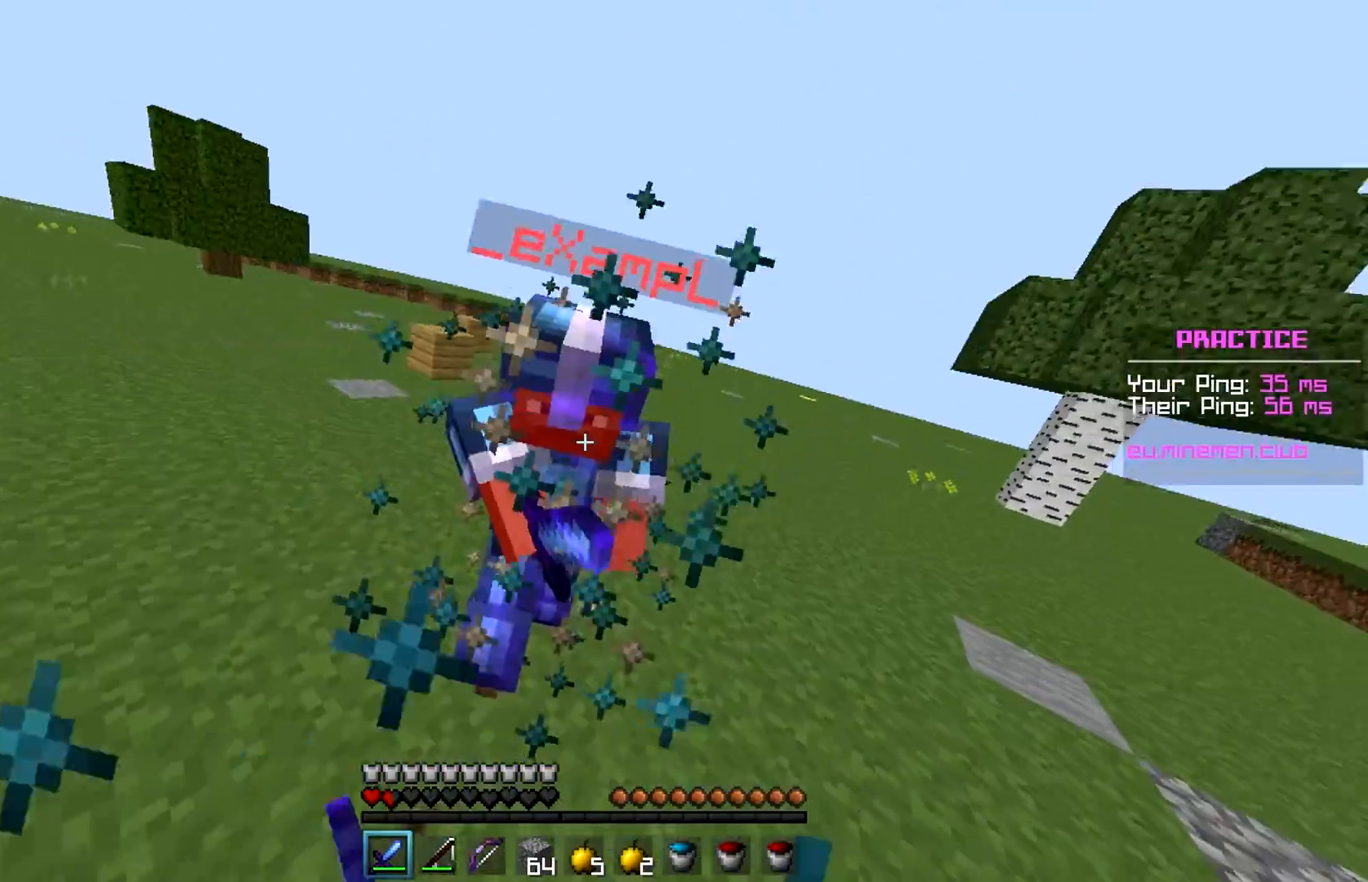
{"keys": ["w"], "mouse": [], "events": [[33, "mouse_left", "down"], [33, "space", "down"], [117, "space", "up"], [200, "mouse_left", "up"], [300, "mouse_left", "down"], [450, "mouse_left", "up"]]}
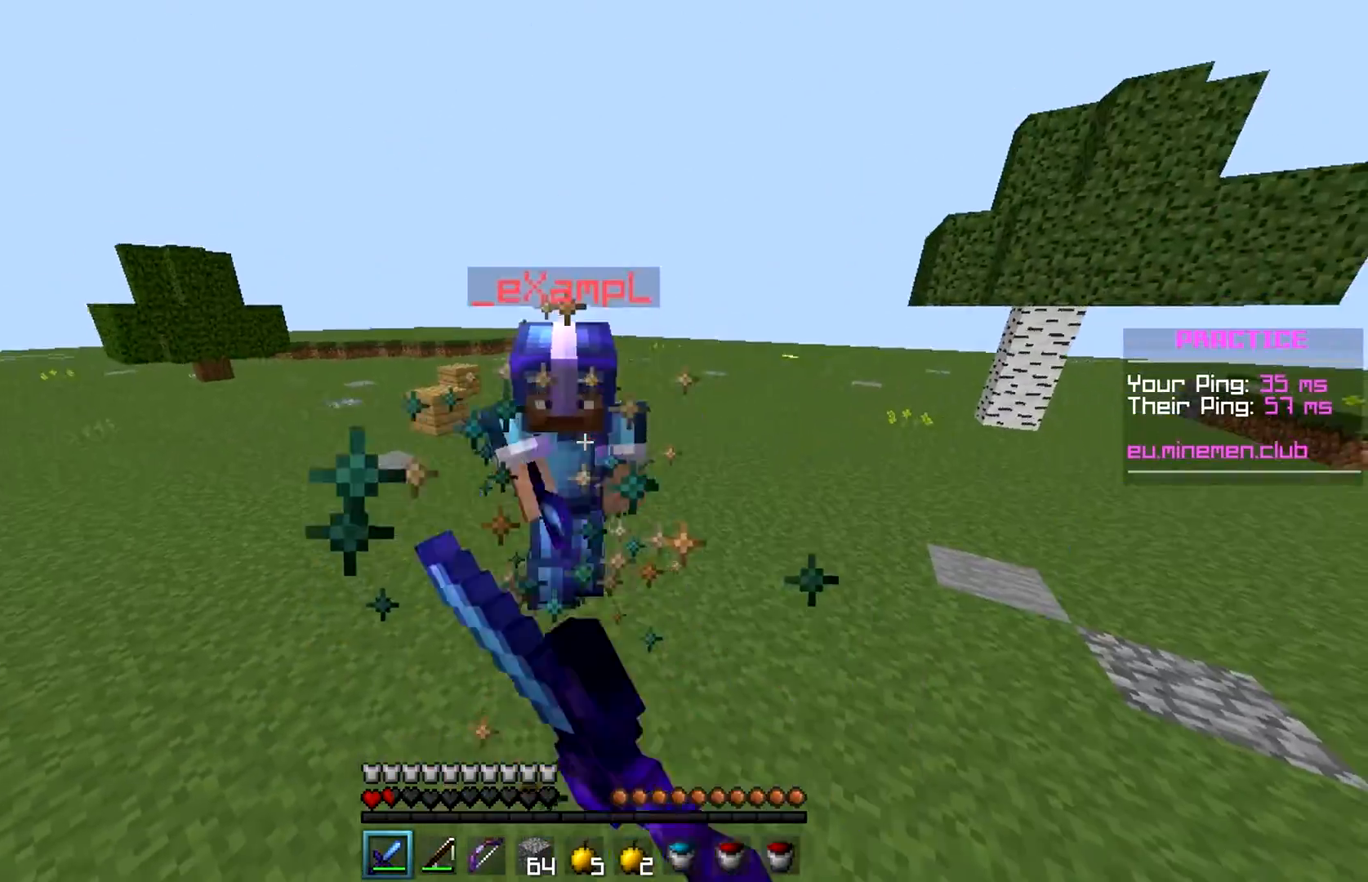
{"keys": ["w"], "mouse": ["left"], "events": [[150, "mouse_left", "down"], [233, "space", "down"], [300, "mouse_left", "up"], [400, "mouse_left", "down"], [400, "space", "up"]]}
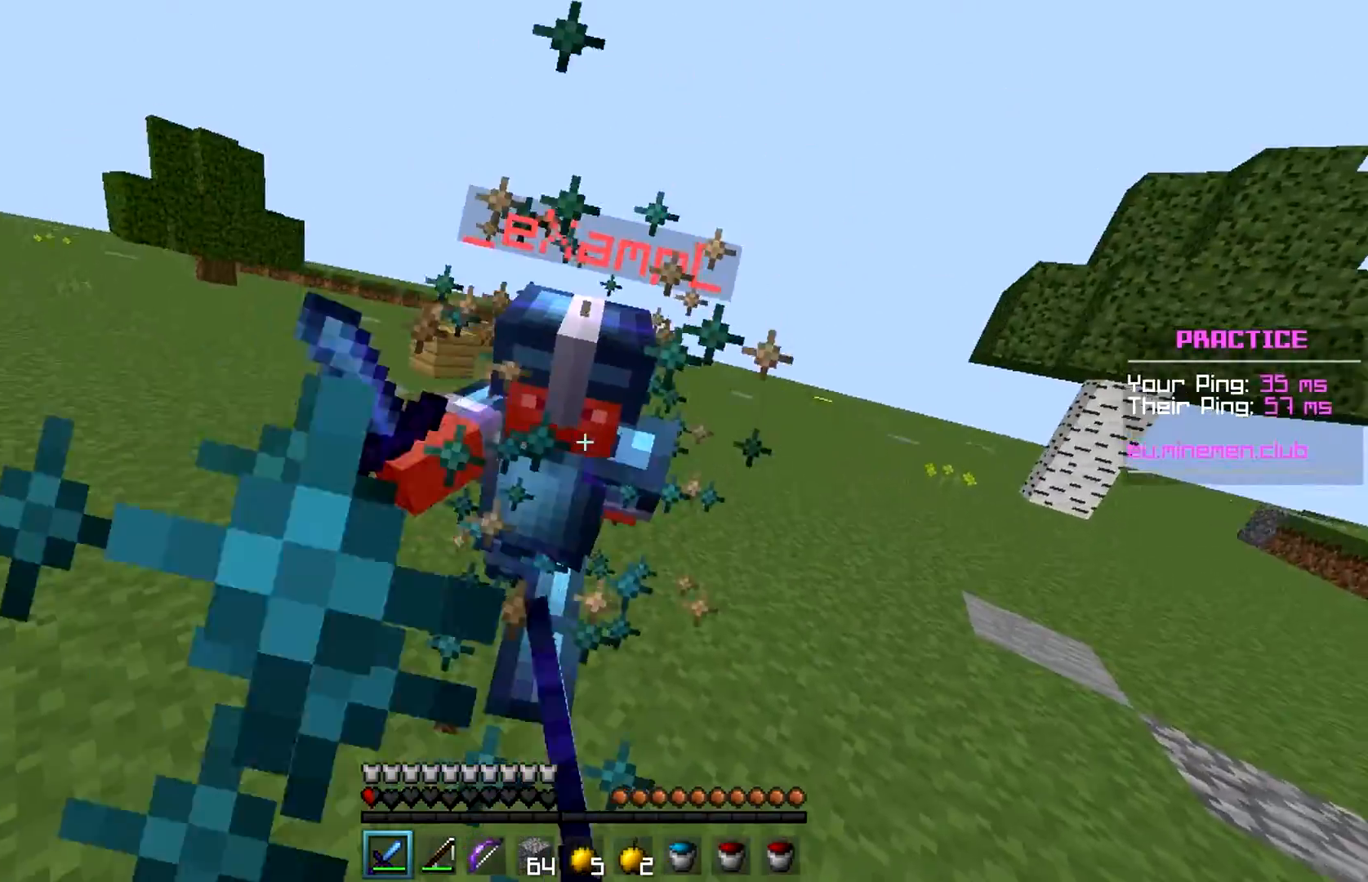
{"keys": ["w"], "mouse": ["left"], "events": [[83, "mouse_left", "up"], [167, "mouse_left", "down"], [417, "mouse_left", "up"], [500, "mouse_left", "down"]]}
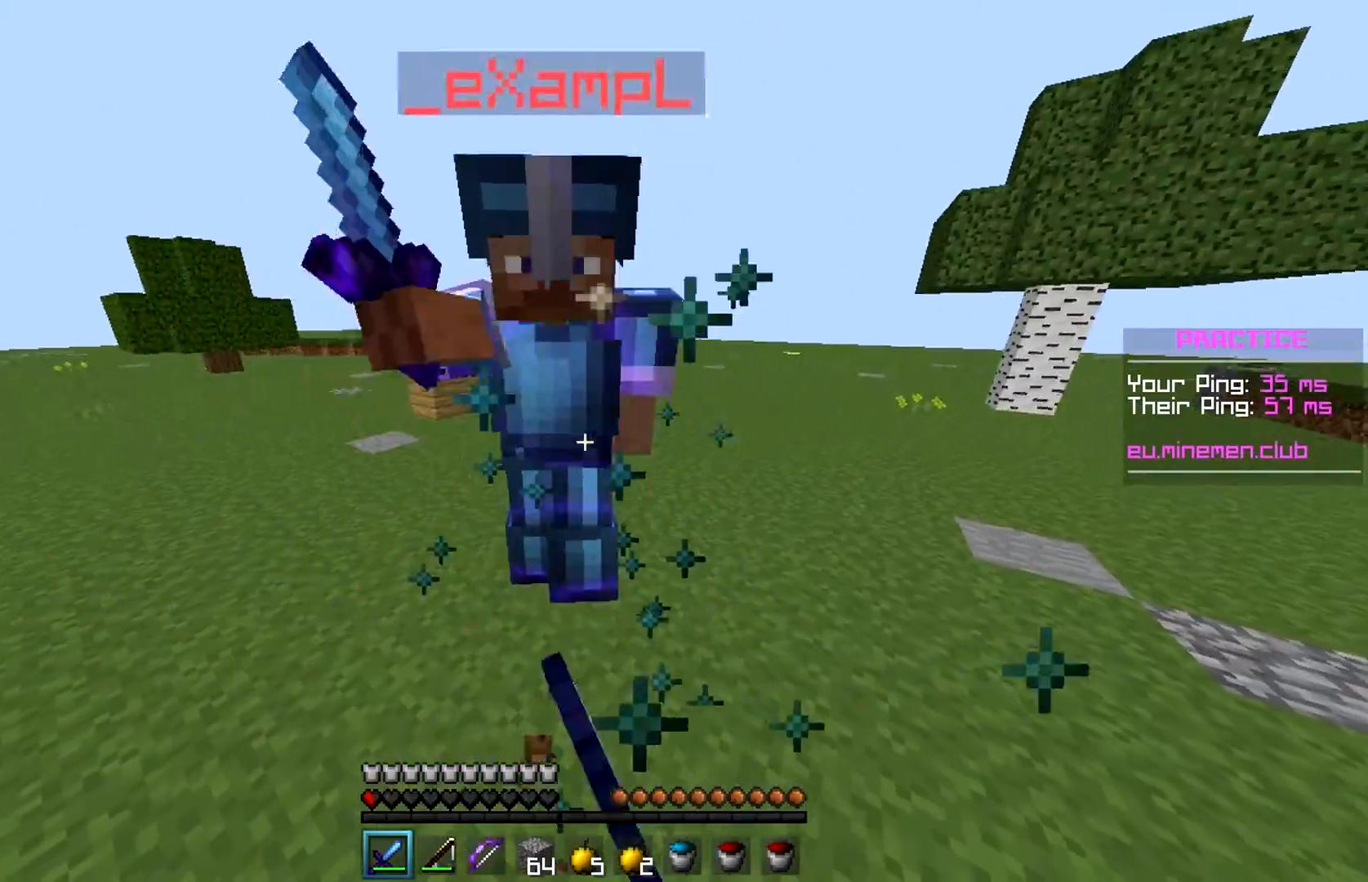
{"keys": ["w"], "mouse": [], "events": [[200, "mouse_left", "up"], [200, "space", "down"], [267, "mouse_left", "down"], [350, "space", "up"], [433, "mouse_left", "up"]]}
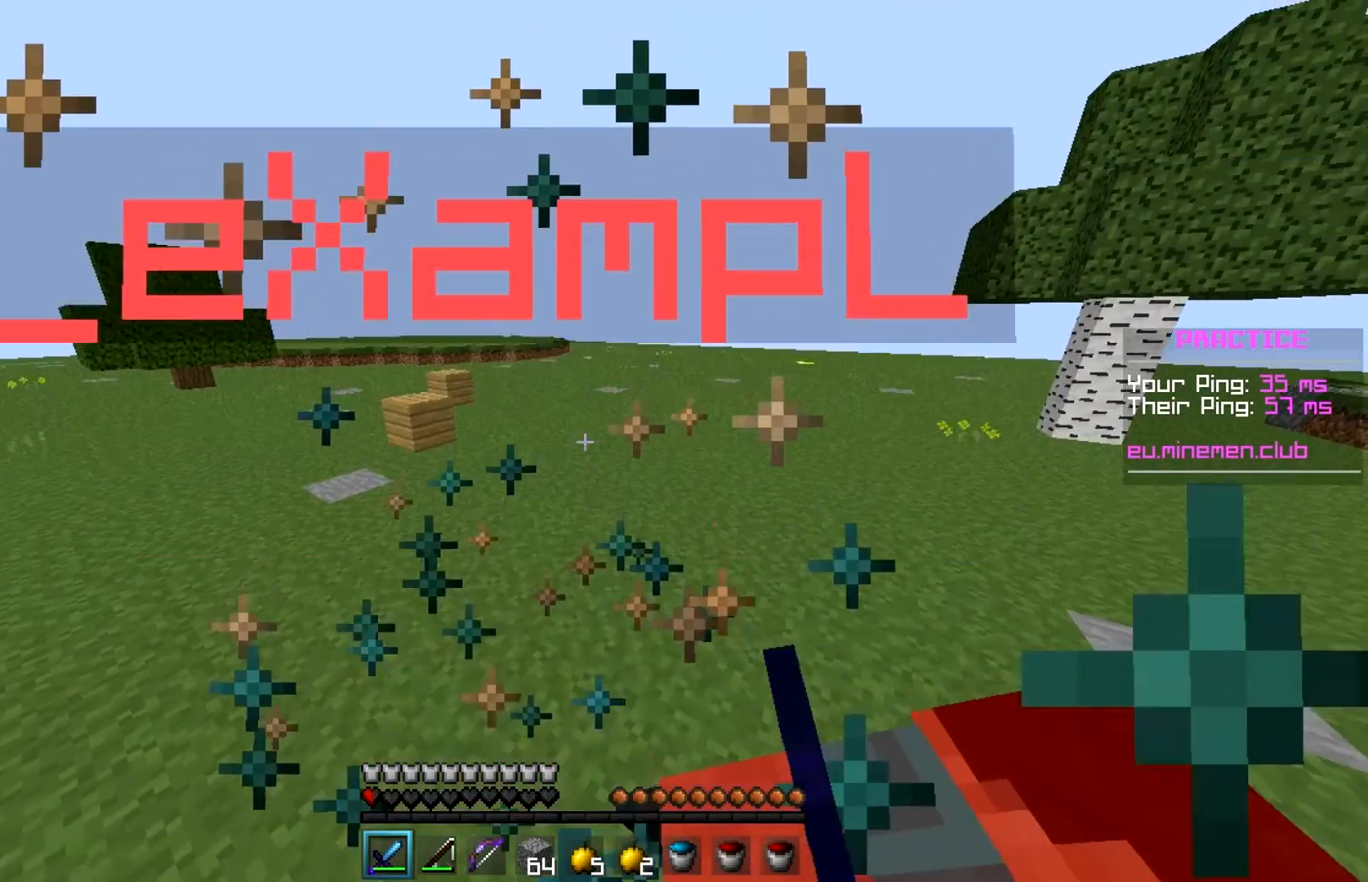
{"keys": ["w"], "mouse": [], "events": [[33, "mouse_left", "down"], [200, "mouse_left", "up"]]}